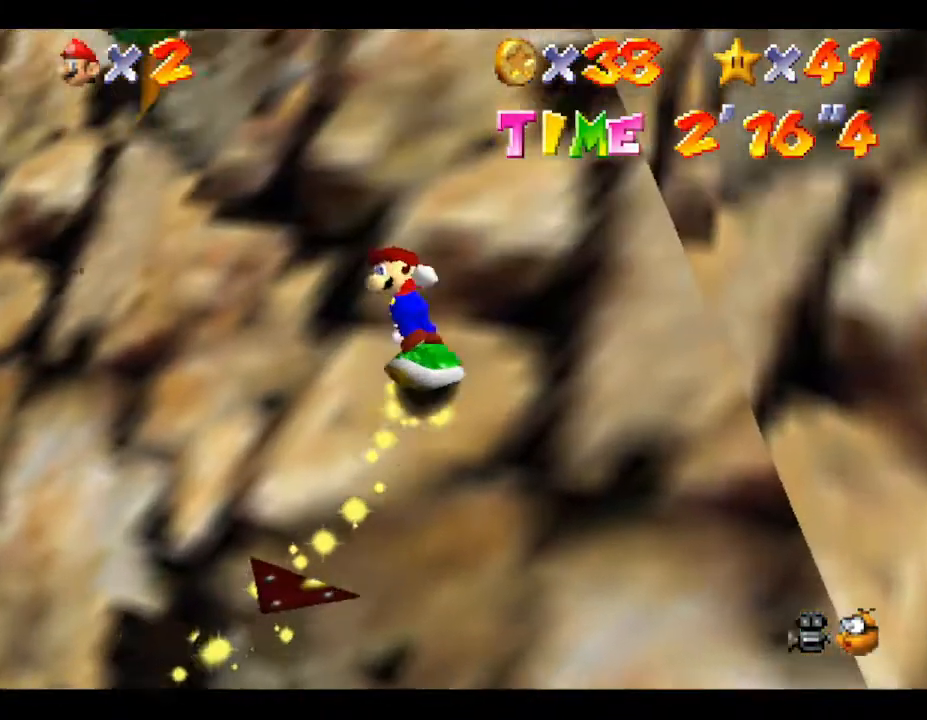
Gameplay with a controller (Nintendo layout); each line is a JSON object with the inputs held at the frame after it. "events" lists button and stick changes between this image and that frame as [ms after this image, input, new state], when the widget could be followed in between. Not read: L3 R3.
{"buttons": [], "left_stick": "down-right", "events": [[150, "left_stick", "down"], [467, "left_stick", "down-right"]]}
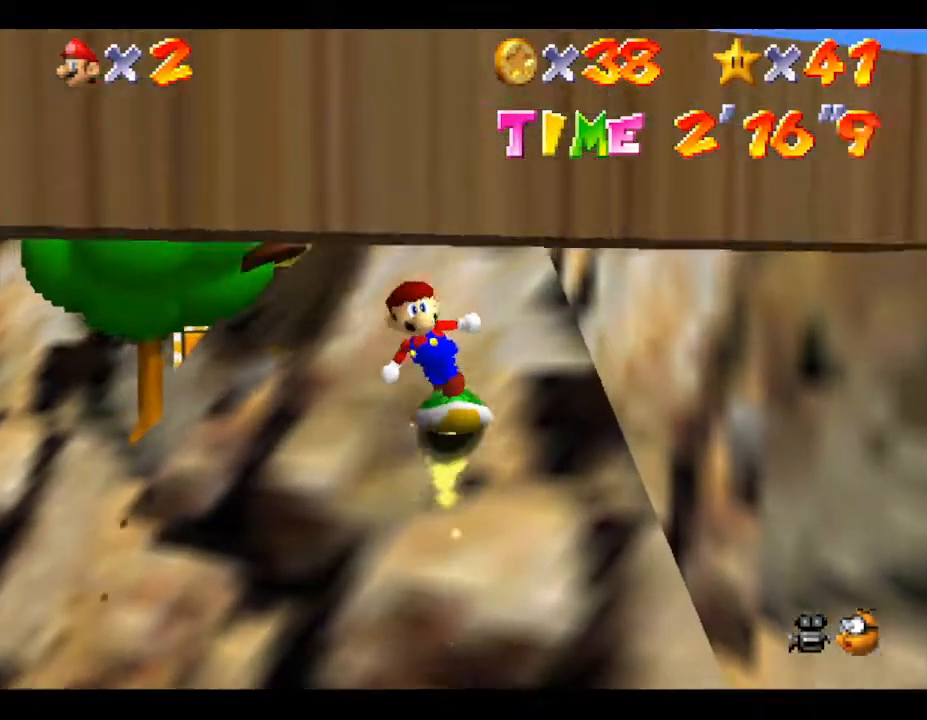
{"buttons": [], "left_stick": "down", "events": [[483, "left_stick", "down"]]}
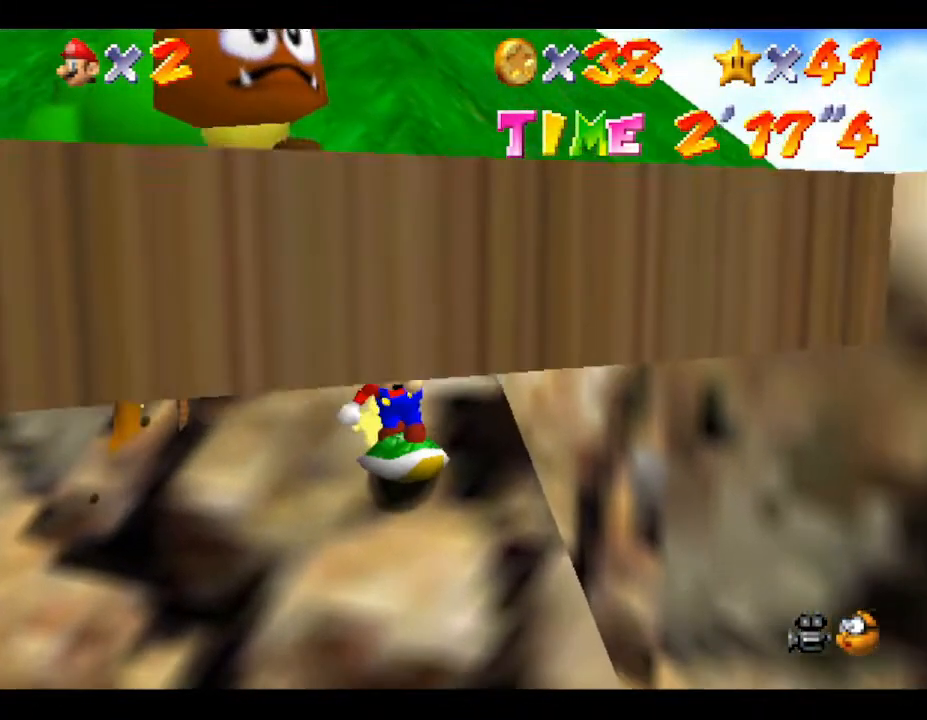
{"buttons": [], "left_stick": "down", "events": []}
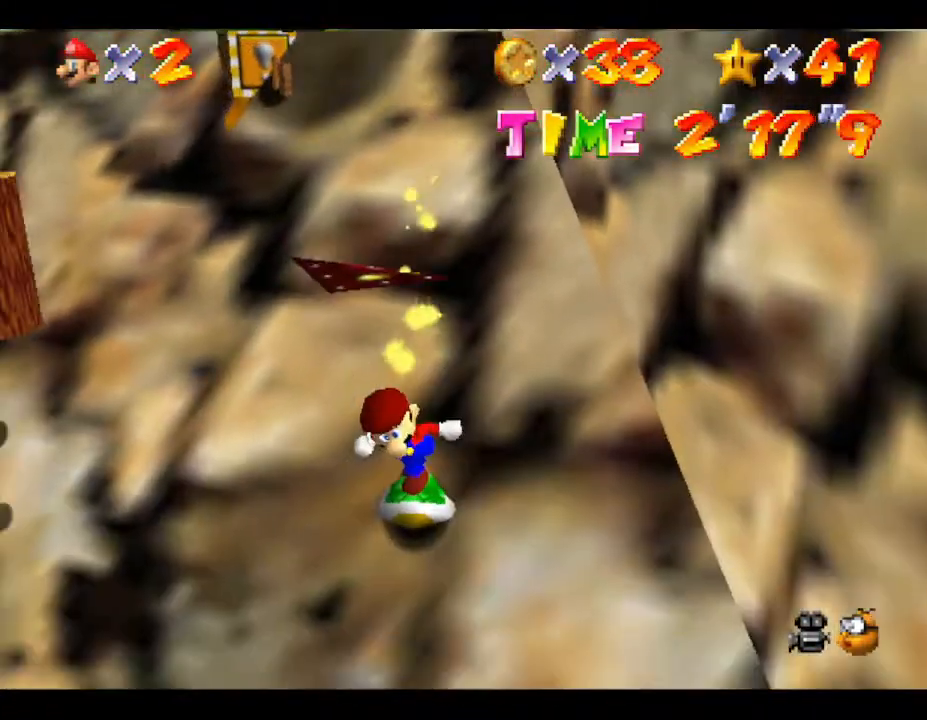
{"buttons": [], "left_stick": "left", "events": [[217, "left_stick", "down-left"], [417, "left_stick", "left"]]}
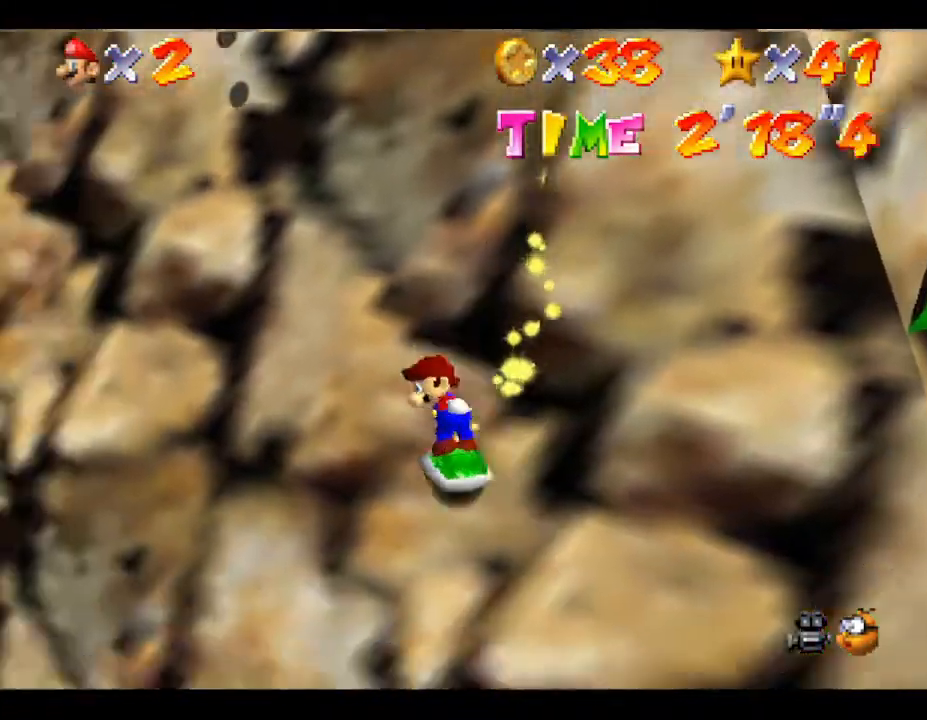
{"buttons": [], "left_stick": "up", "events": [[167, "left_stick", "up-left"], [417, "left_stick", "up"]]}
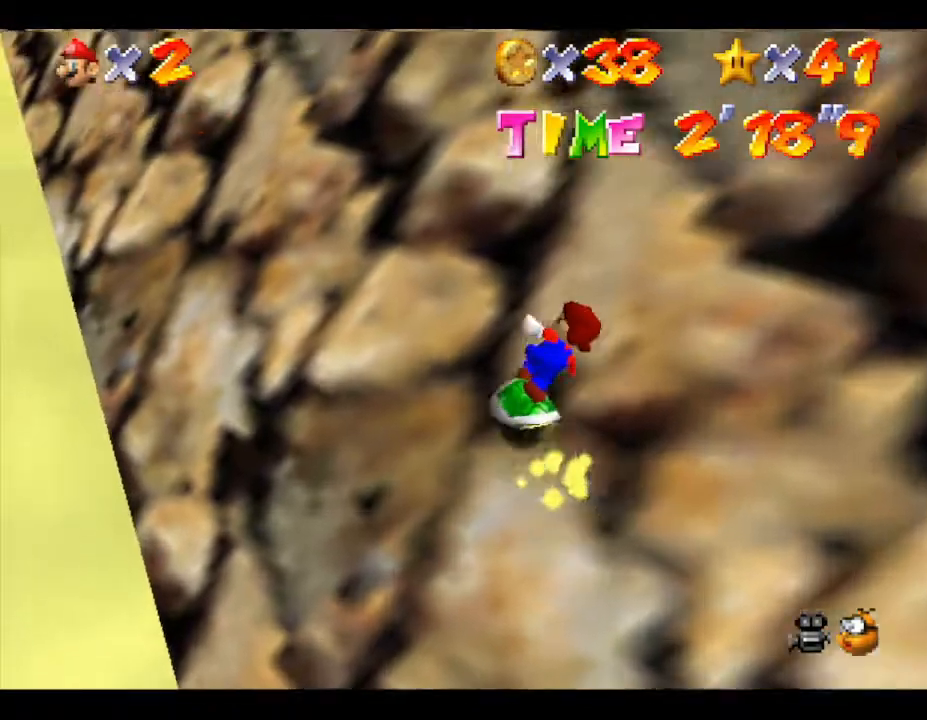
{"buttons": [], "left_stick": "up", "events": []}
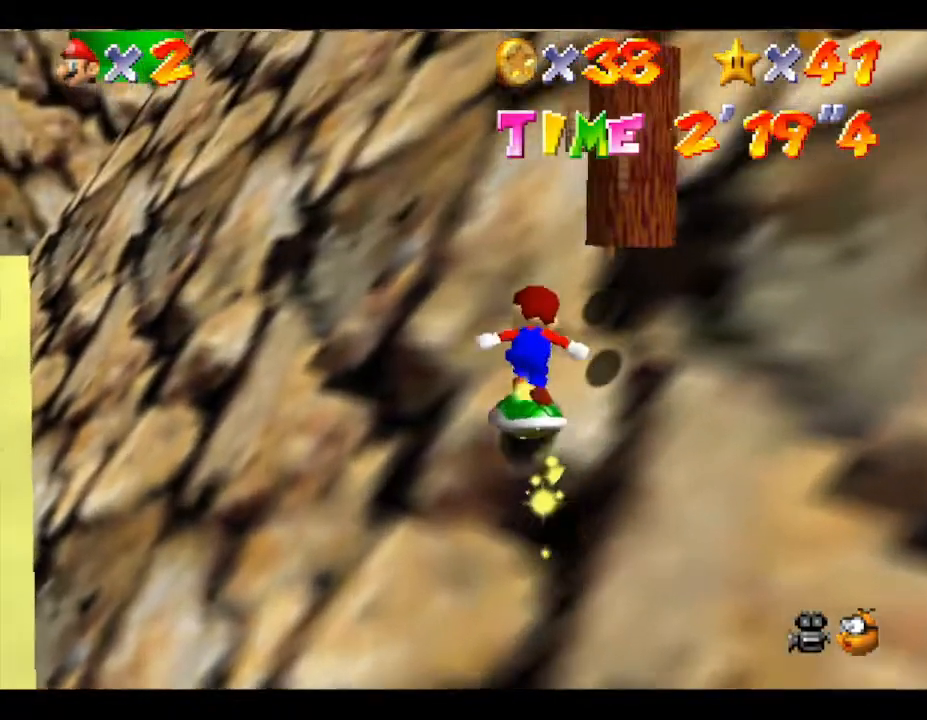
{"buttons": [], "left_stick": "up", "events": []}
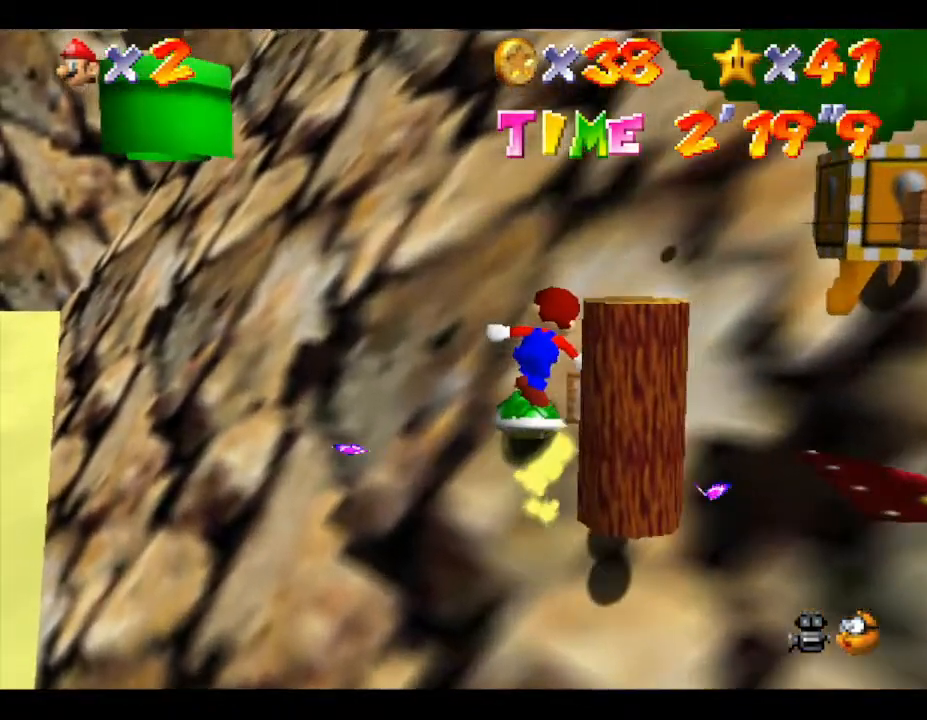
{"buttons": [], "left_stick": "up", "events": []}
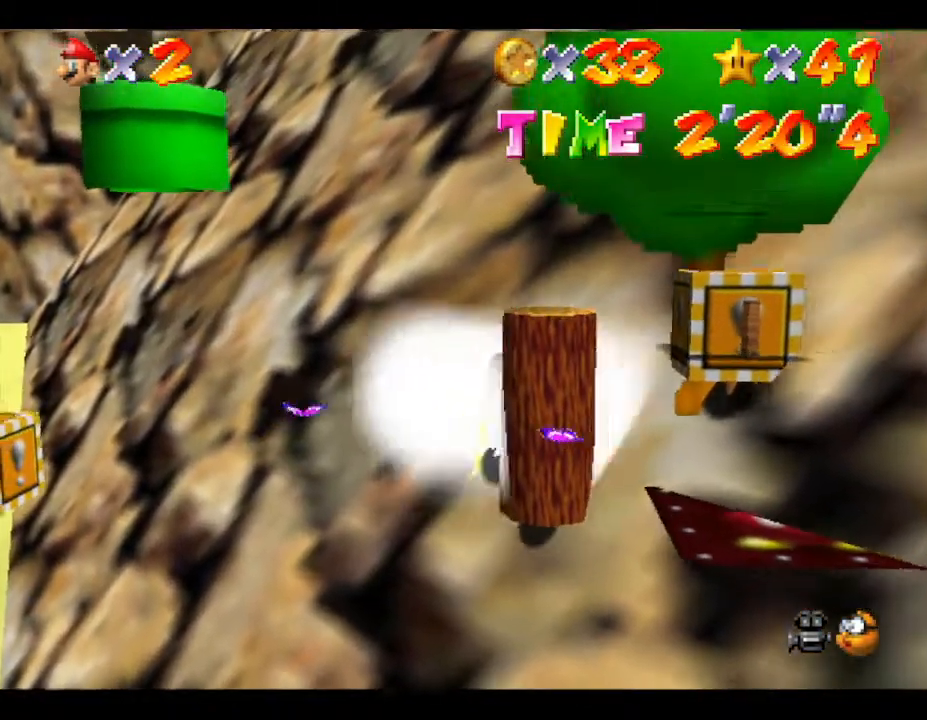
{"buttons": [], "left_stick": "up", "events": []}
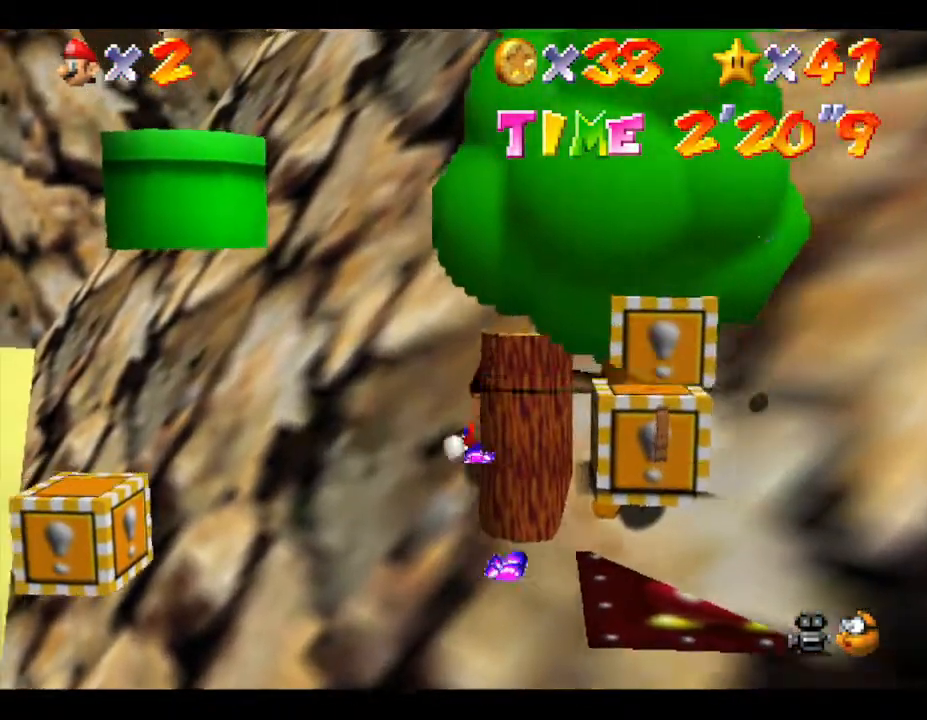
{"buttons": [], "left_stick": "center", "events": [[200, "left_stick", "center"]]}
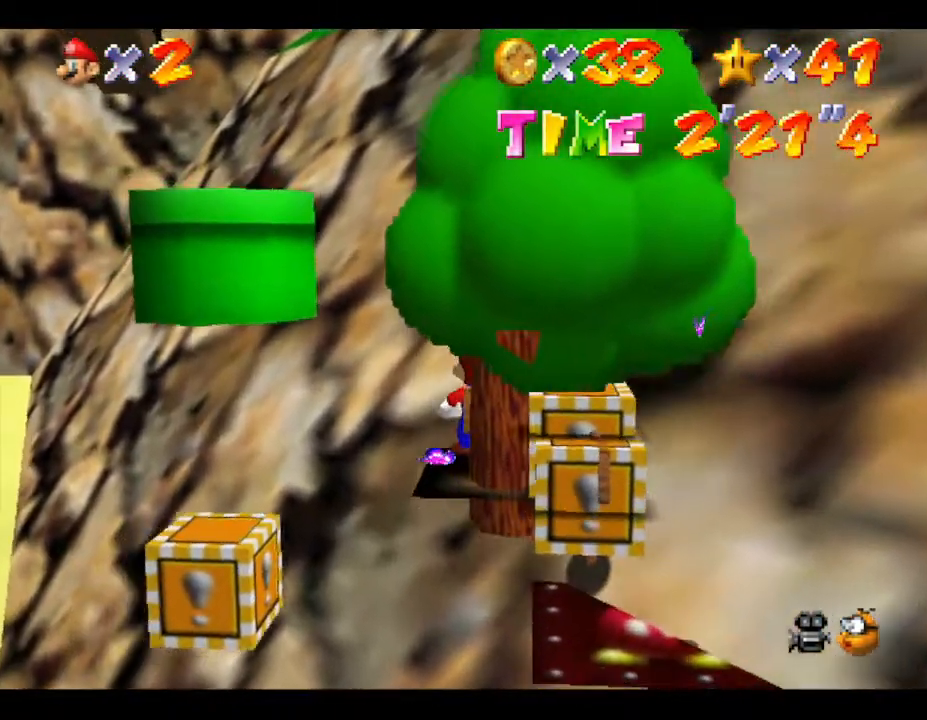
{"buttons": [], "left_stick": "center", "events": []}
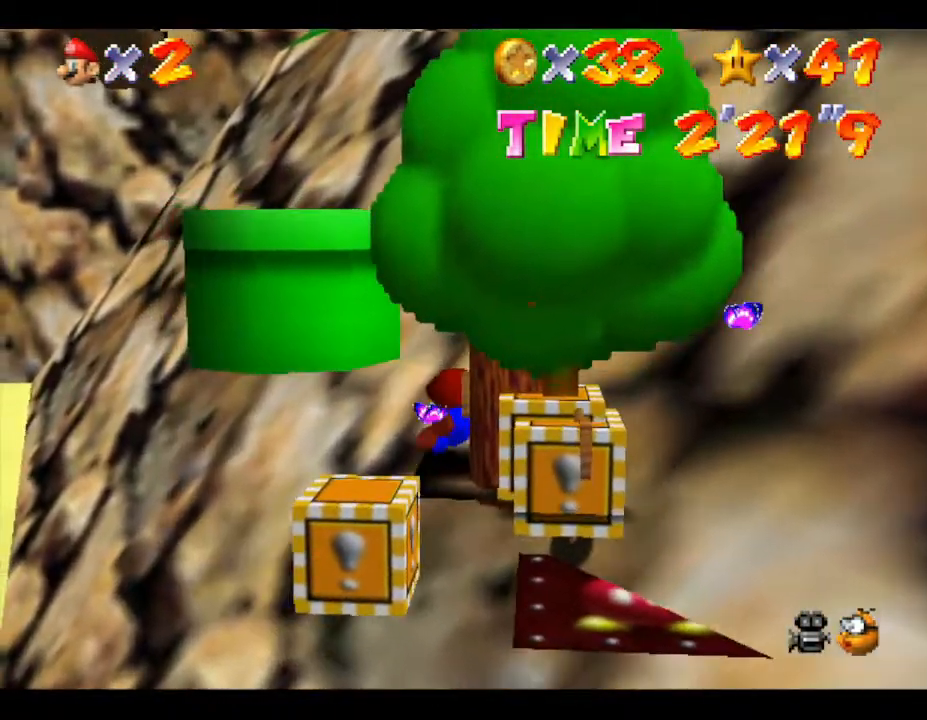
{"buttons": [], "left_stick": "center", "events": []}
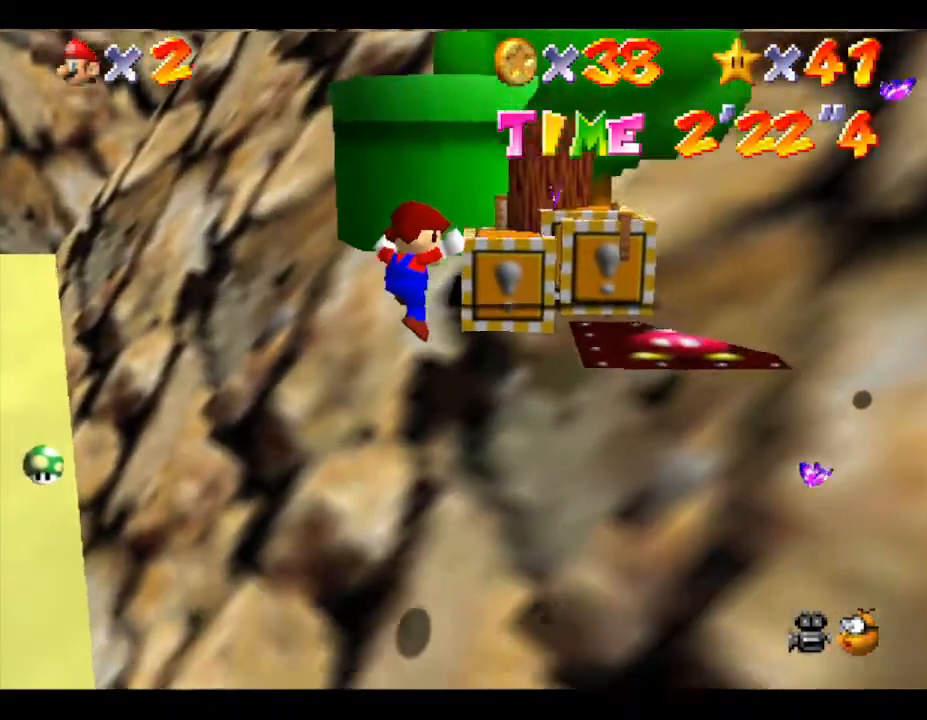
{"buttons": [], "left_stick": "center", "events": []}
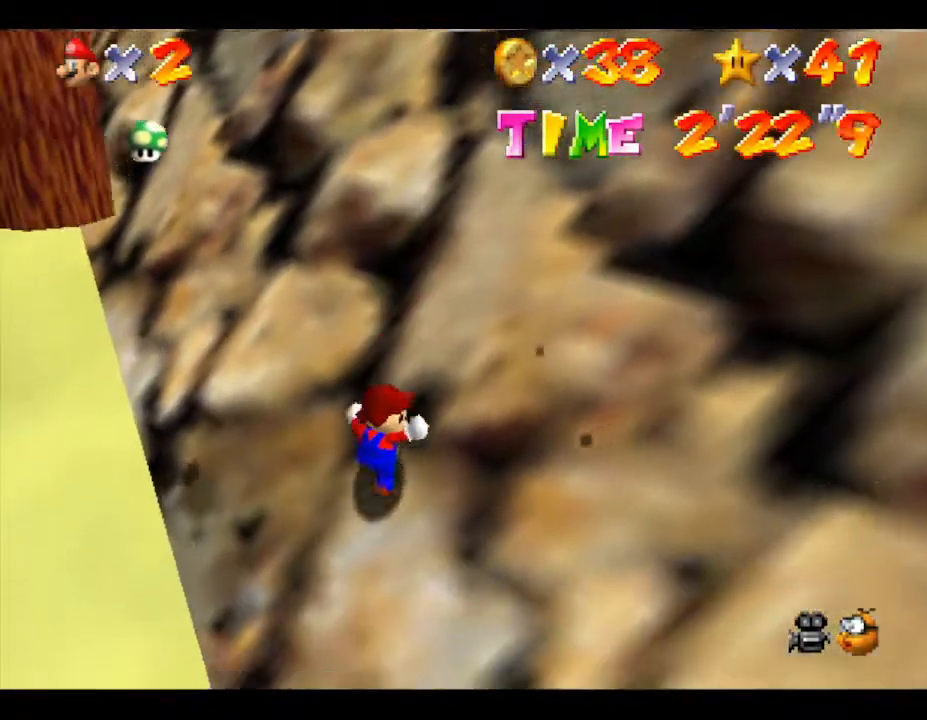
{"buttons": [], "left_stick": "center", "events": []}
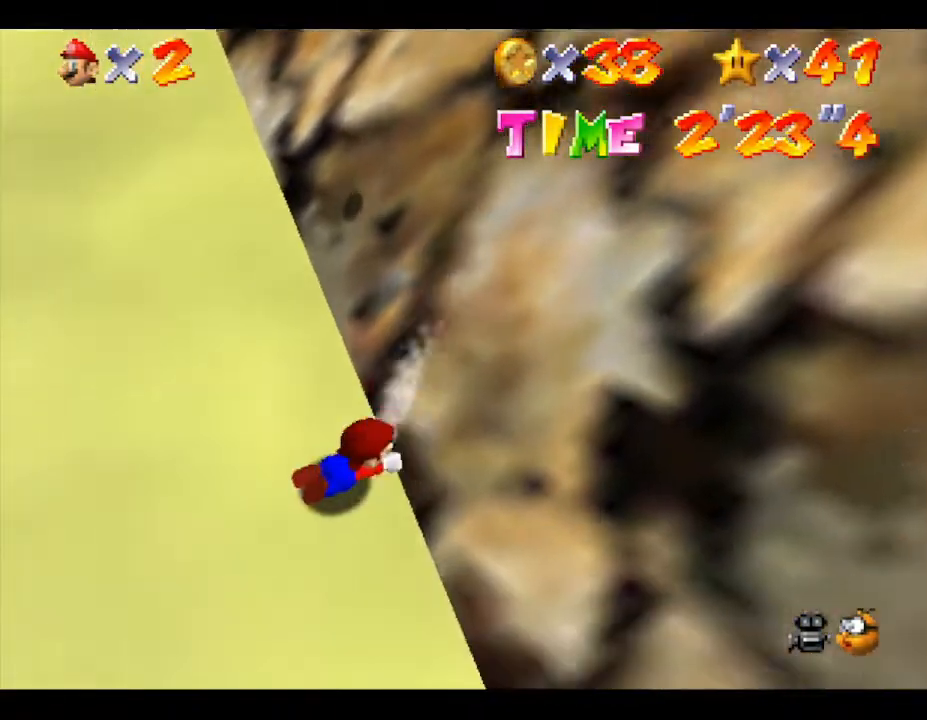
{"buttons": ["A"], "left_stick": "center", "events": [[250, "A", "down"]]}
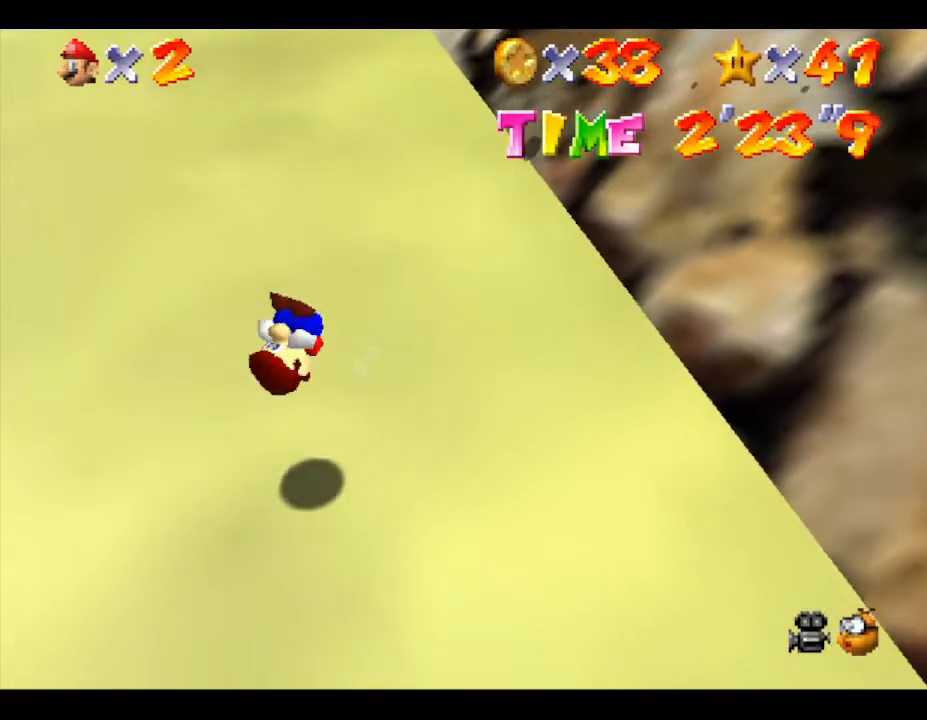
{"buttons": [], "left_stick": "up", "events": [[183, "A", "up"], [183, "left_stick", "up"]]}
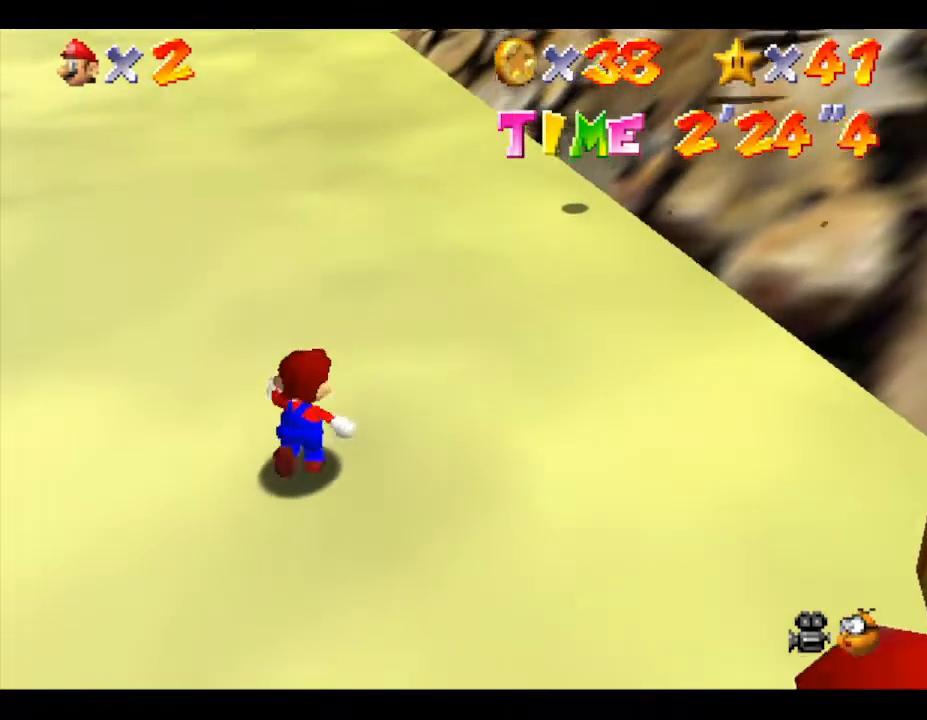
{"buttons": [], "left_stick": "up", "events": []}
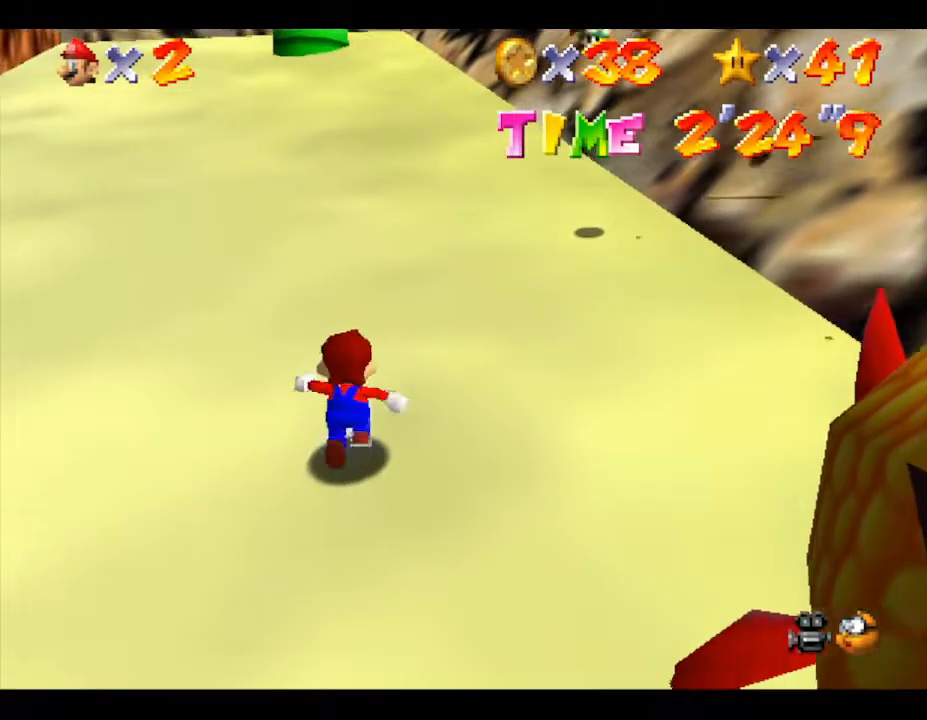
{"buttons": [], "left_stick": "center", "events": [[450, "left_stick", "center"]]}
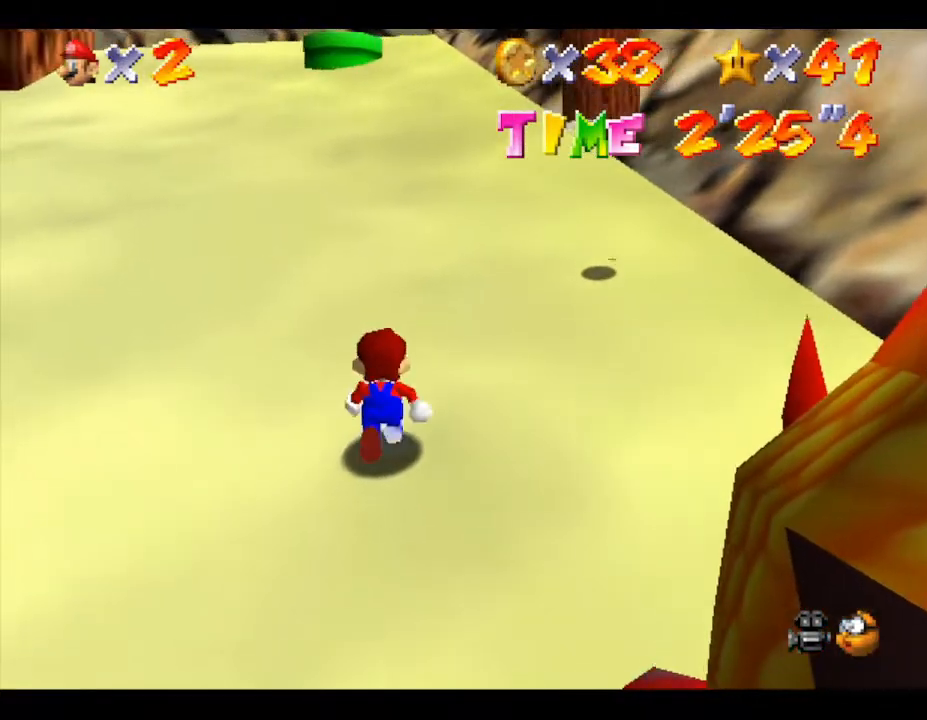
{"buttons": ["C_LEFT"], "left_stick": "left", "events": [[133, "C_LEFT", "down"], [250, "C_LEFT", "up"], [317, "left_stick", "left"], [350, "C_LEFT", "down"]]}
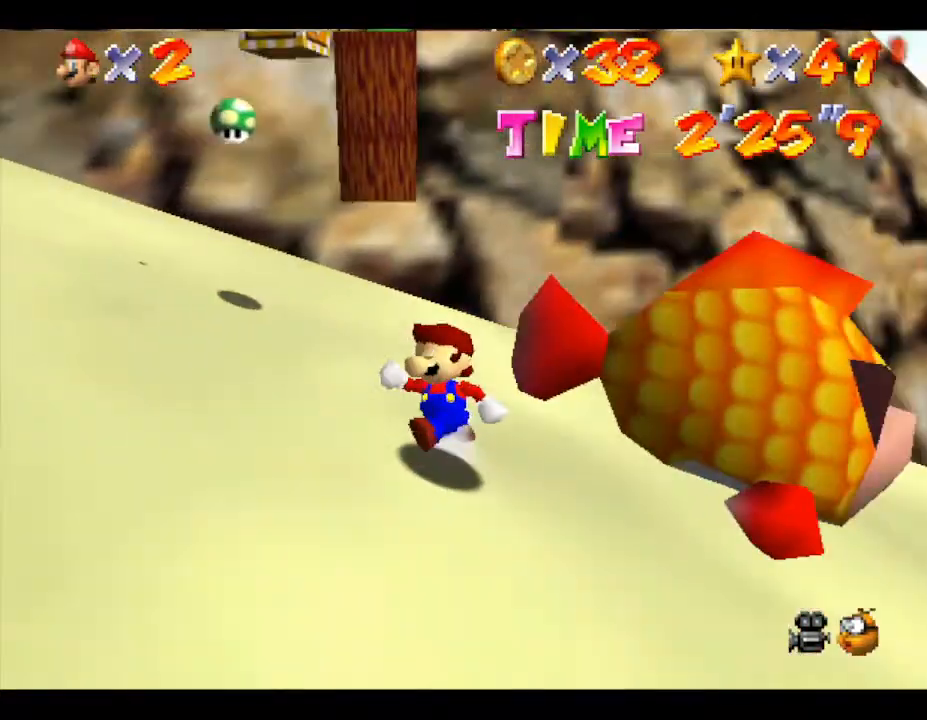
{"buttons": [], "left_stick": "up-left", "events": [[33, "C_LEFT", "up"], [100, "left_stick", "down-left"], [483, "left_stick", "up-left"]]}
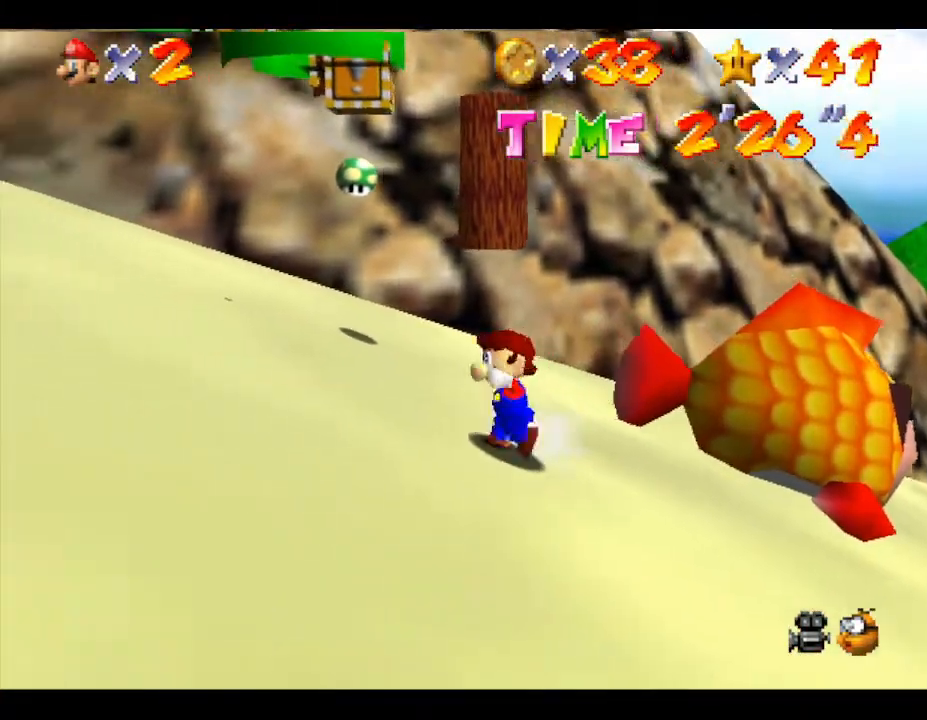
{"buttons": [], "left_stick": "up-left", "events": []}
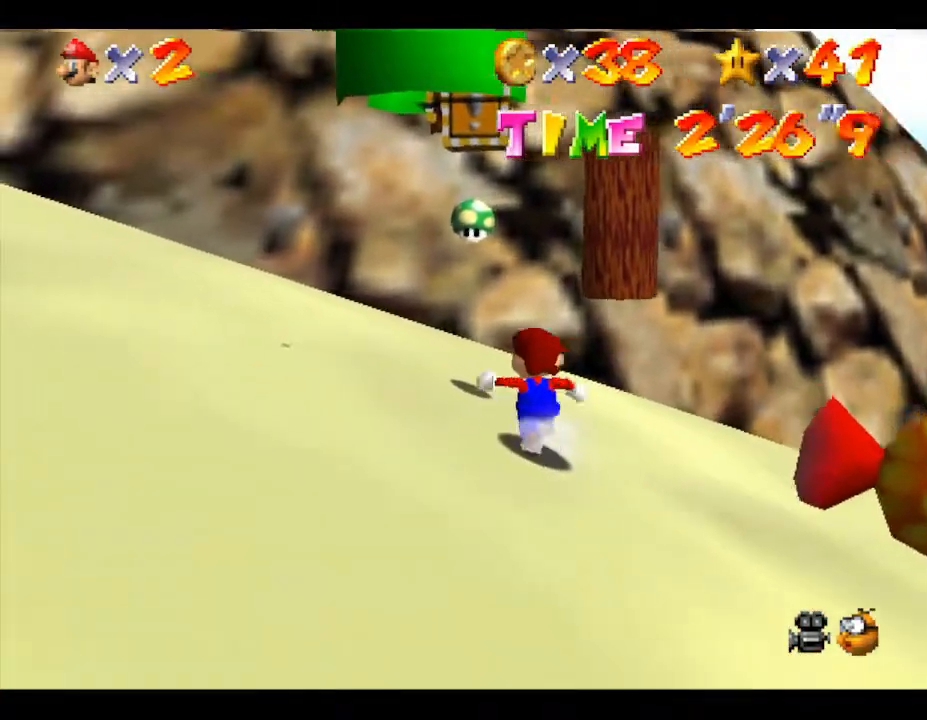
{"buttons": [], "left_stick": "up", "events": [[117, "A", "down"], [200, "left_stick", "up"], [250, "A", "up"]]}
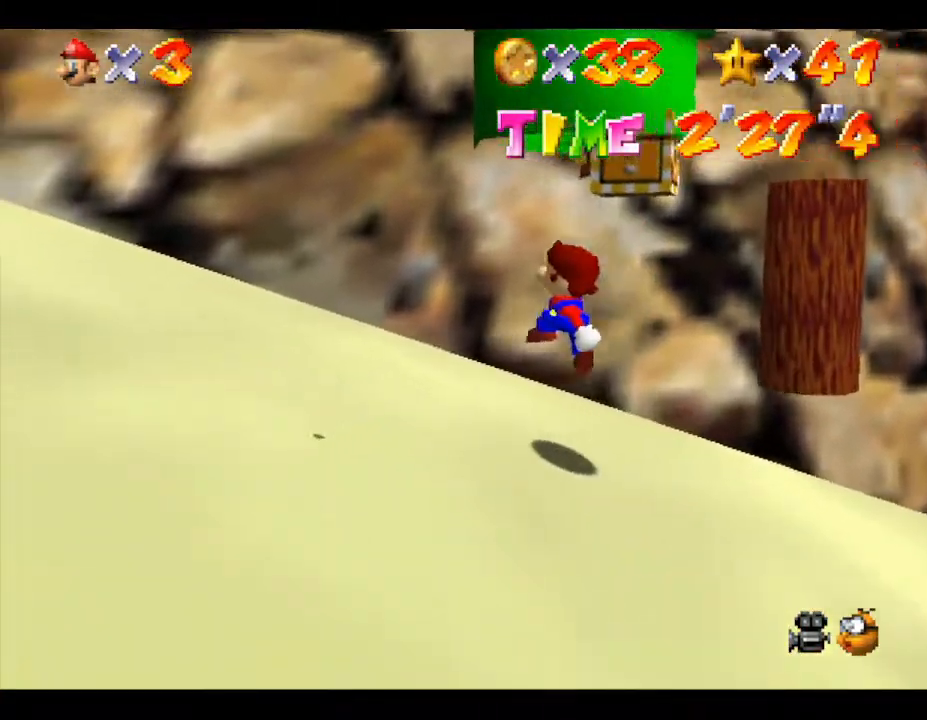
{"buttons": [], "left_stick": "down-left", "events": [[167, "left_stick", "left"], [250, "left_stick", "down-left"]]}
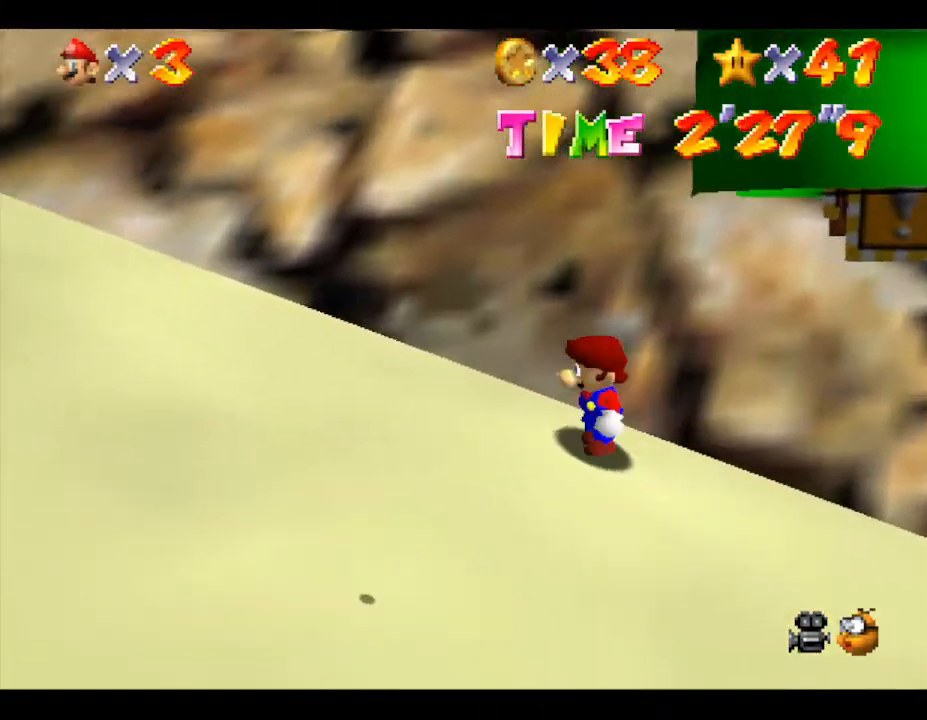
{"buttons": [], "left_stick": "down-left", "events": [[367, "C_RIGHT", "down"], [500, "C_RIGHT", "up"]]}
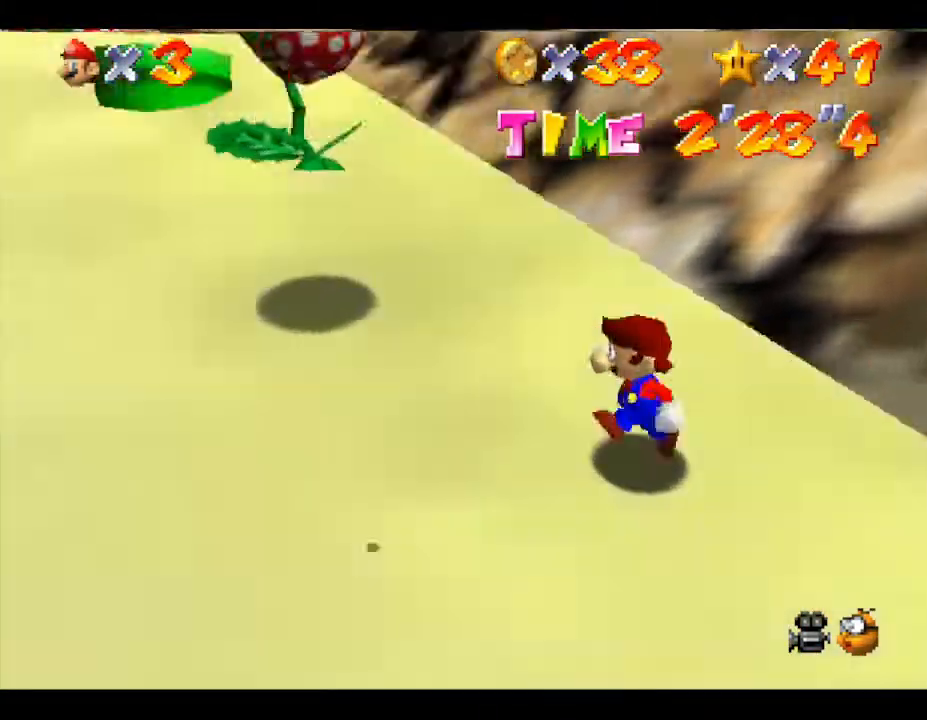
{"buttons": [], "left_stick": "left", "events": [[183, "left_stick", "left"]]}
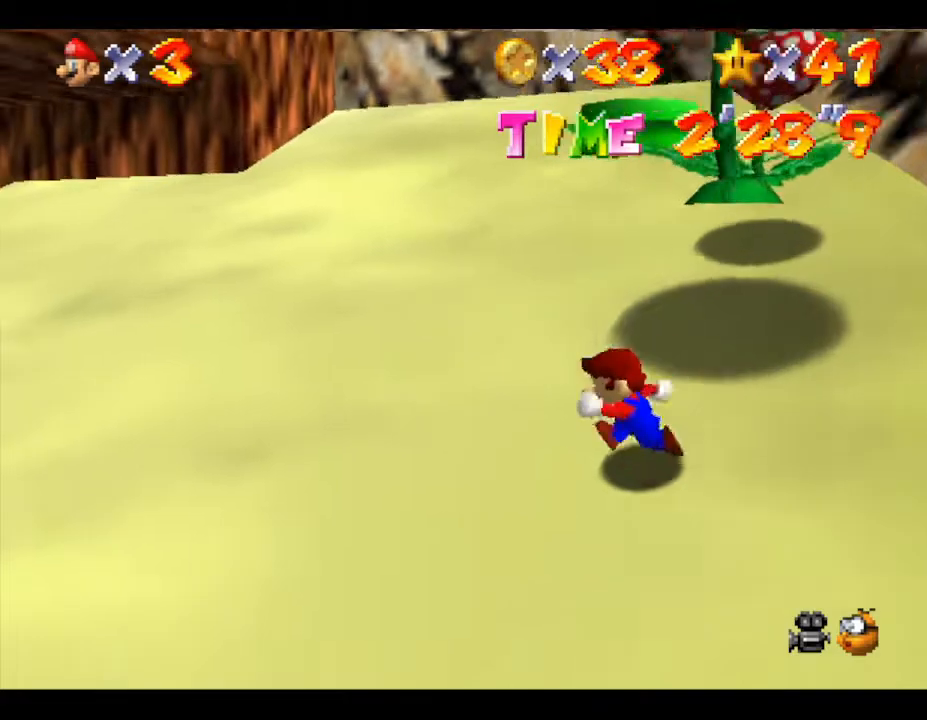
{"buttons": [], "left_stick": "up-left", "events": [[33, "left_stick", "down-left"], [233, "left_stick", "up-left"]]}
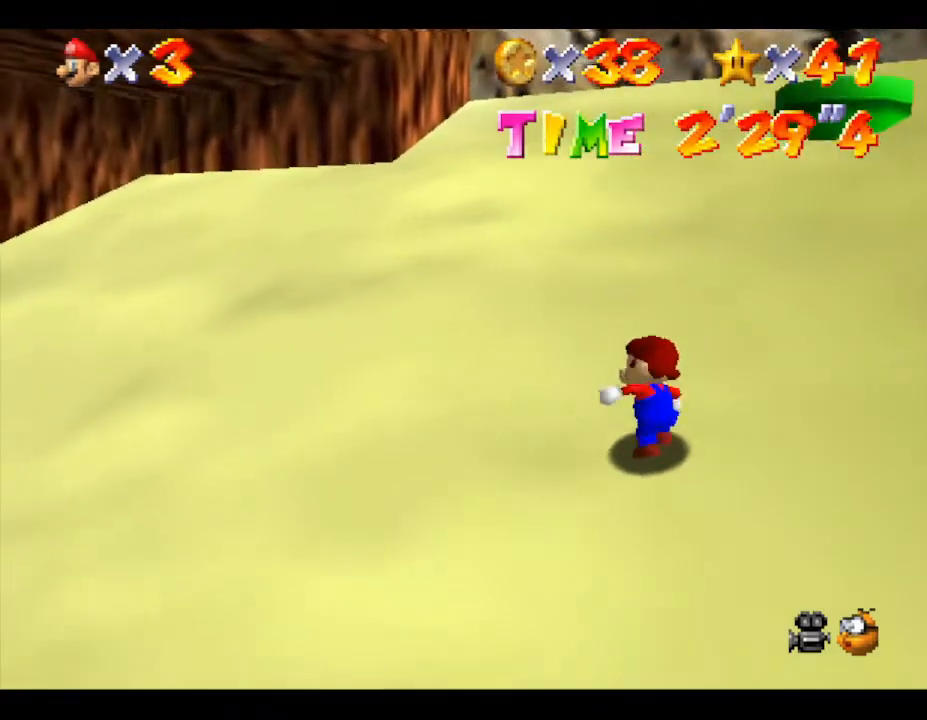
{"buttons": ["C_LEFT"], "left_stick": "up", "events": [[317, "left_stick", "up"], [450, "C_LEFT", "down"]]}
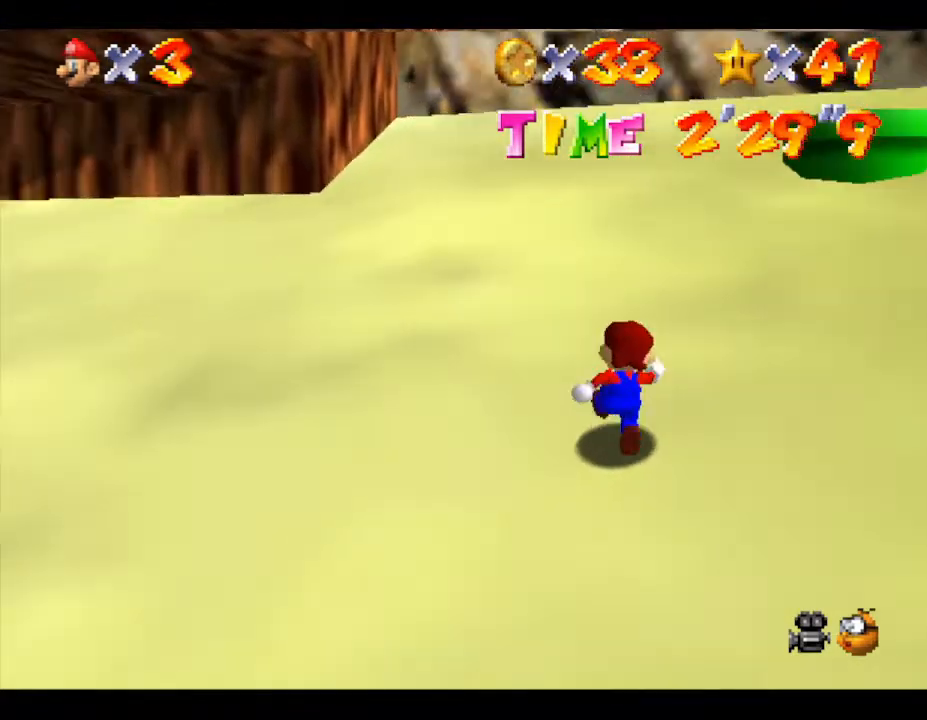
{"buttons": [], "left_stick": "up-left", "events": [[100, "C_LEFT", "up"], [250, "left_stick", "up-left"]]}
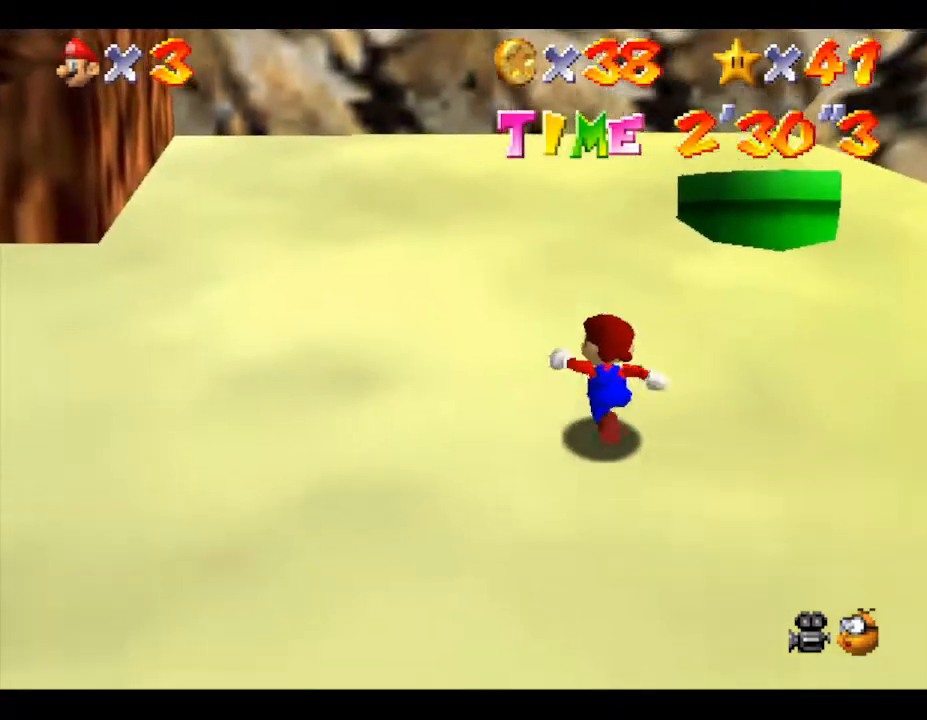
{"buttons": [], "left_stick": "up-right", "events": [[67, "left_stick", "up-right"]]}
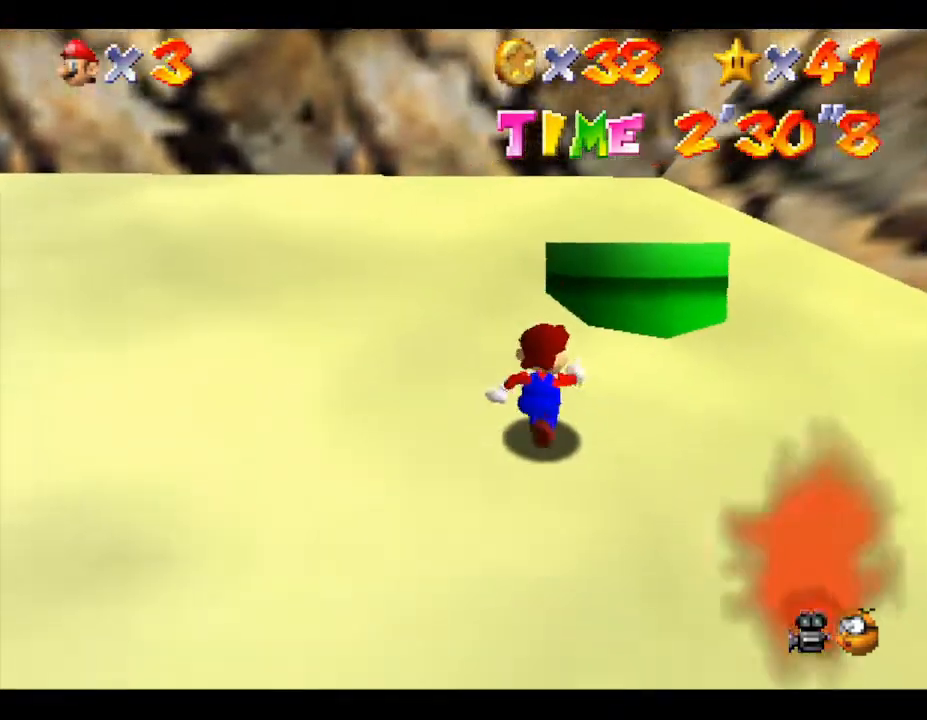
{"buttons": [], "left_stick": "down-left", "events": [[17, "A", "down"], [100, "left_stick", "up"], [367, "A", "up"], [367, "left_stick", "down-left"]]}